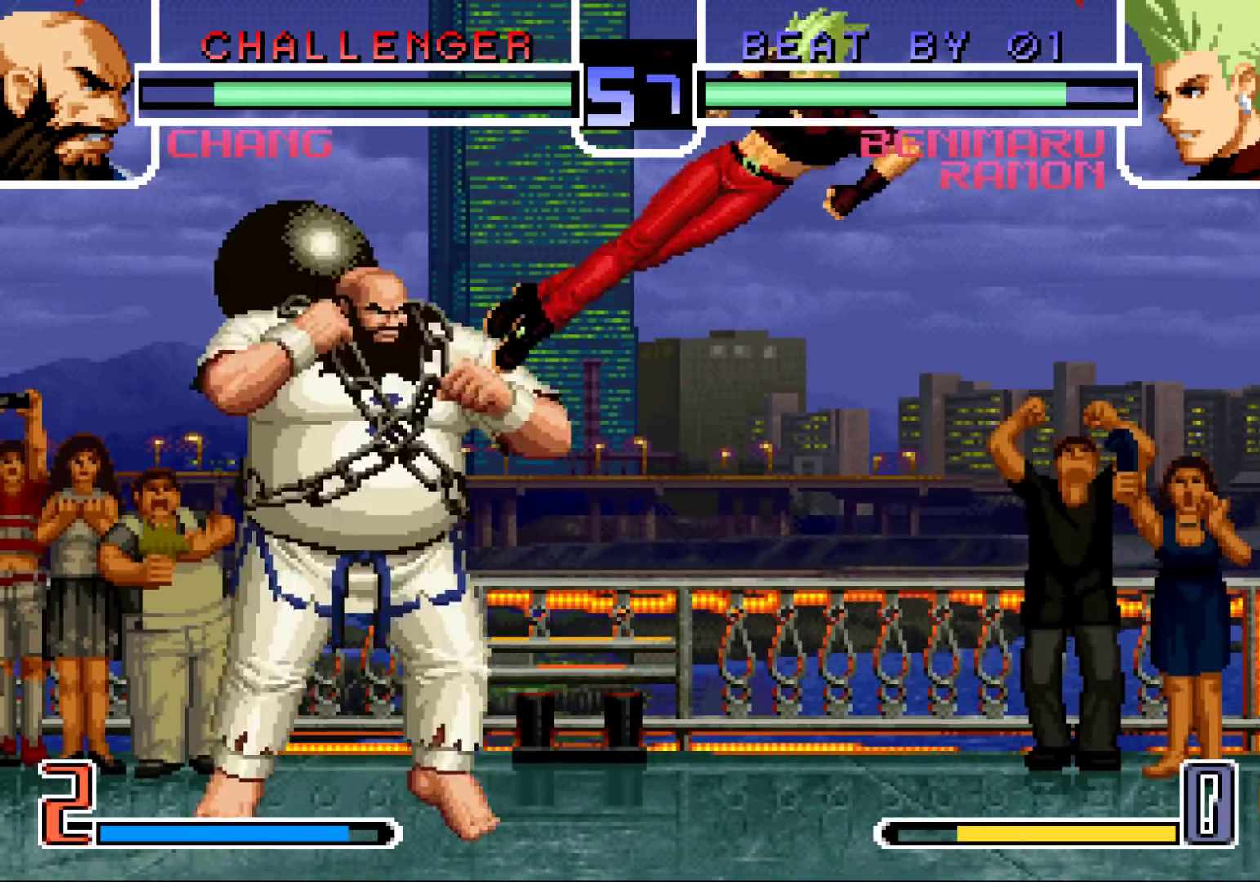
Gameplay with a controller (arcade stick); each line is a JSON object with the inputs held at the frame after it. "events" lists button and stick changes between this image and that frame as [ms after this image, input, new state], when the widget could be followed in between. Not read: L3 R3.
{"buttons": [], "left_stick": "down-right", "events": [[133, "left_stick", "center"], [267, "left_stick", "down-right"], [317, "TRIANGLE", "down"], [367, "TRIANGLE", "up"]]}
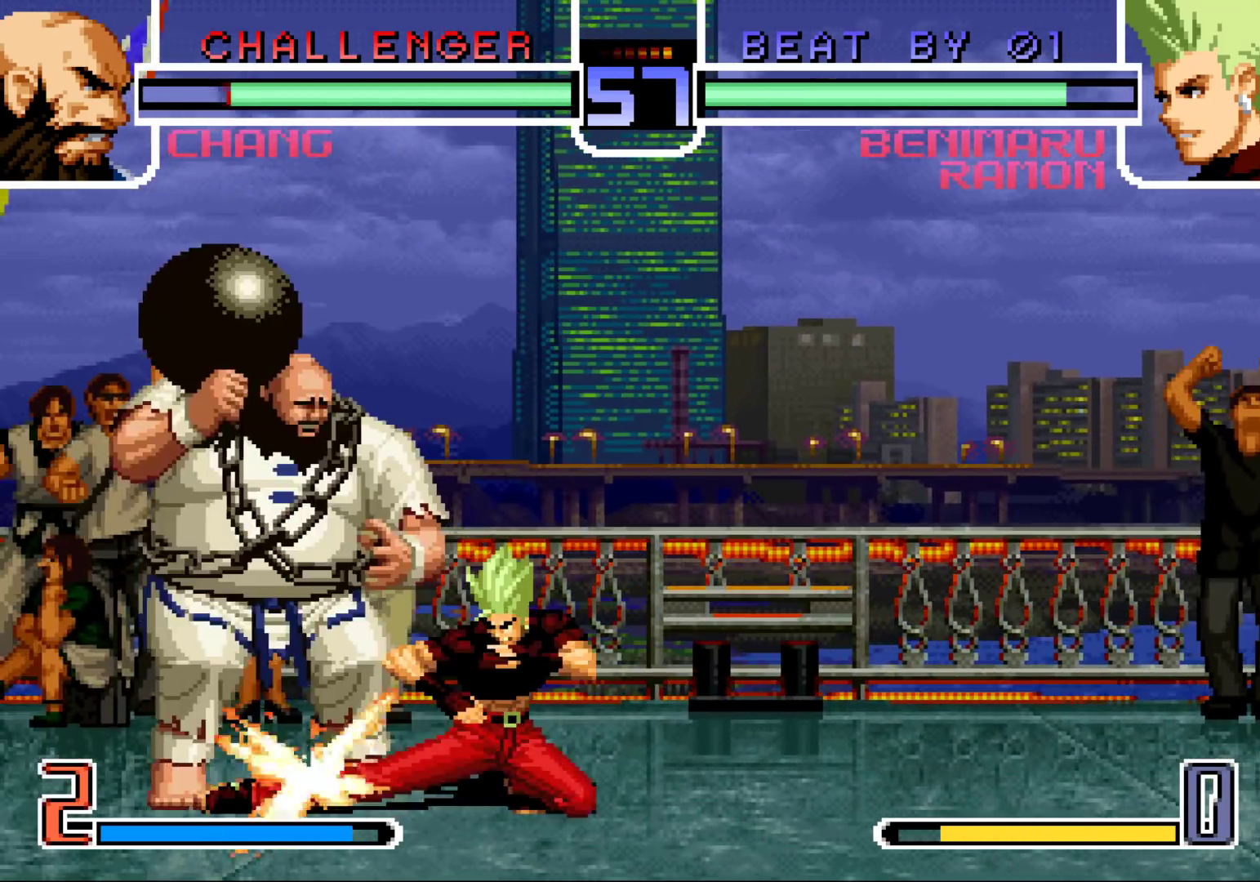
{"buttons": ["TRIANGLE"], "left_stick": "up", "events": [[17, "TRIANGLE", "down"], [83, "TRIANGLE", "up"], [183, "left_stick", "down-left"], [267, "TRIANGLE", "down"], [267, "left_stick", "up-left"], [333, "TRIANGLE", "up"], [383, "left_stick", "down"], [467, "left_stick", "up"], [483, "TRIANGLE", "down"]]}
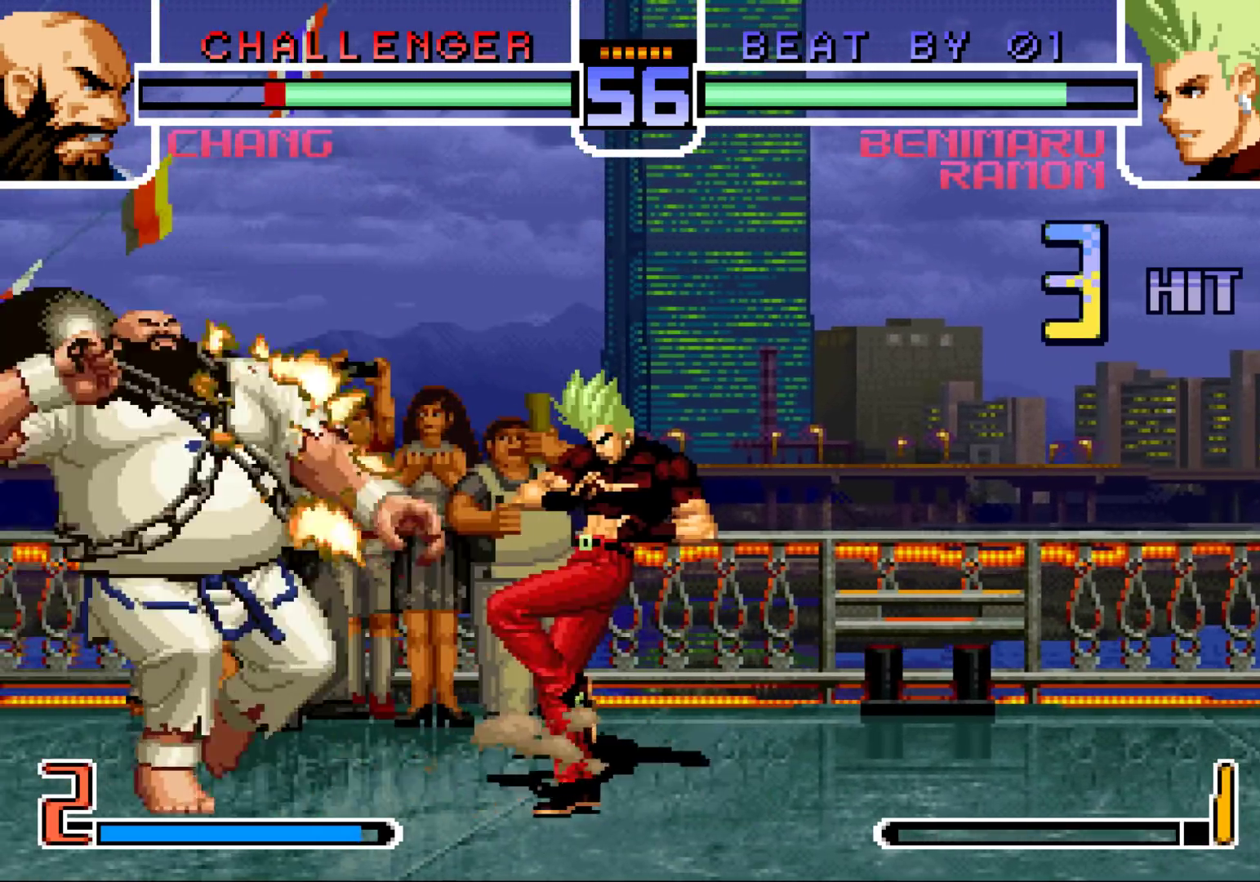
{"buttons": ["CROSS"], "left_stick": "center", "events": [[67, "TRIANGLE", "up"], [100, "left_stick", "center"], [267, "SQUARE", "down"], [283, "CROSS", "down"], [317, "SQUARE", "up"], [350, "CROSS", "up"], [400, "SQUARE", "down"], [467, "SQUARE", "up"], [483, "CROSS", "down"]]}
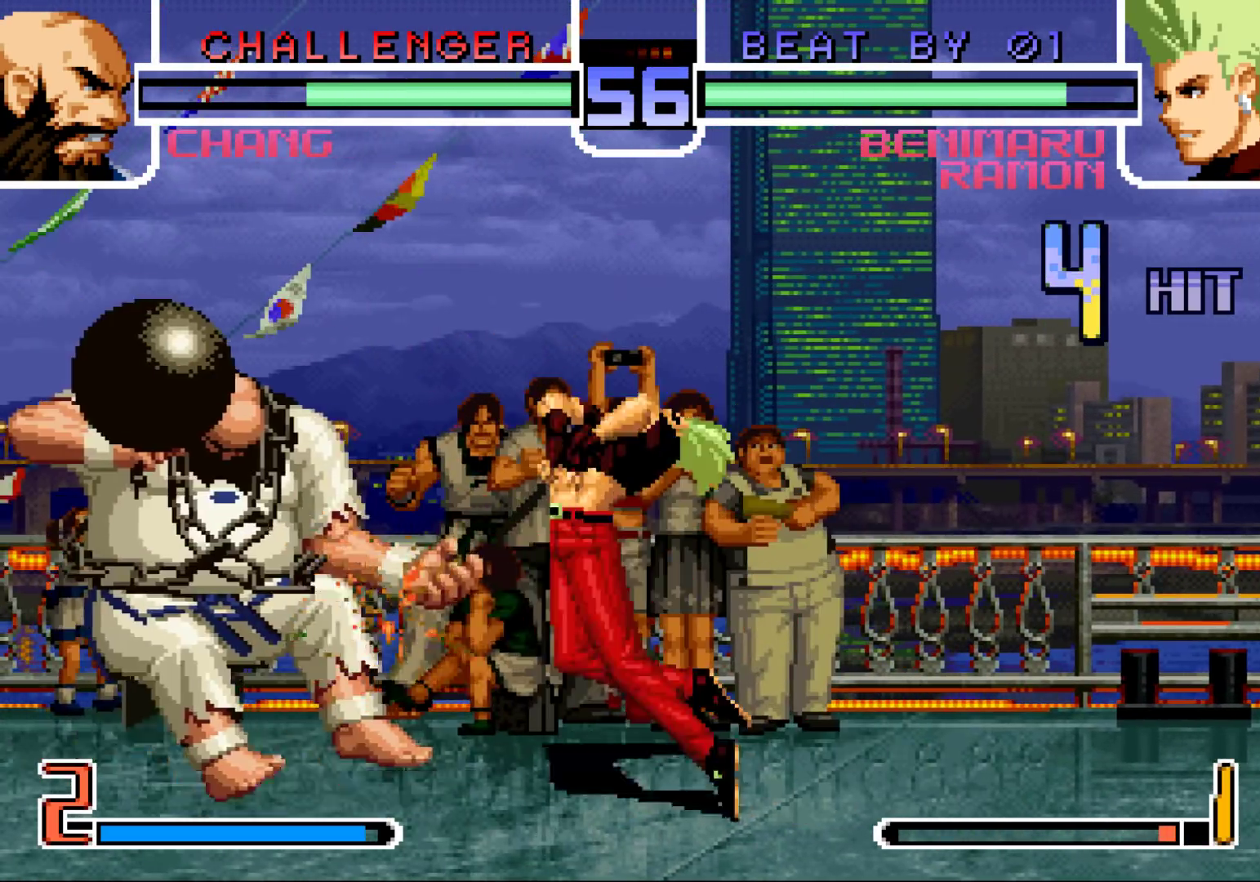
{"buttons": [], "left_stick": "center", "events": [[33, "CROSS", "up"], [33, "SQUARE", "down"], [67, "CROSS", "down"], [100, "SQUARE", "up"], [133, "CROSS", "up"], [167, "SQUARE", "down"], [183, "CROSS", "down"], [250, "SQUARE", "up"], [283, "CROSS", "up"]]}
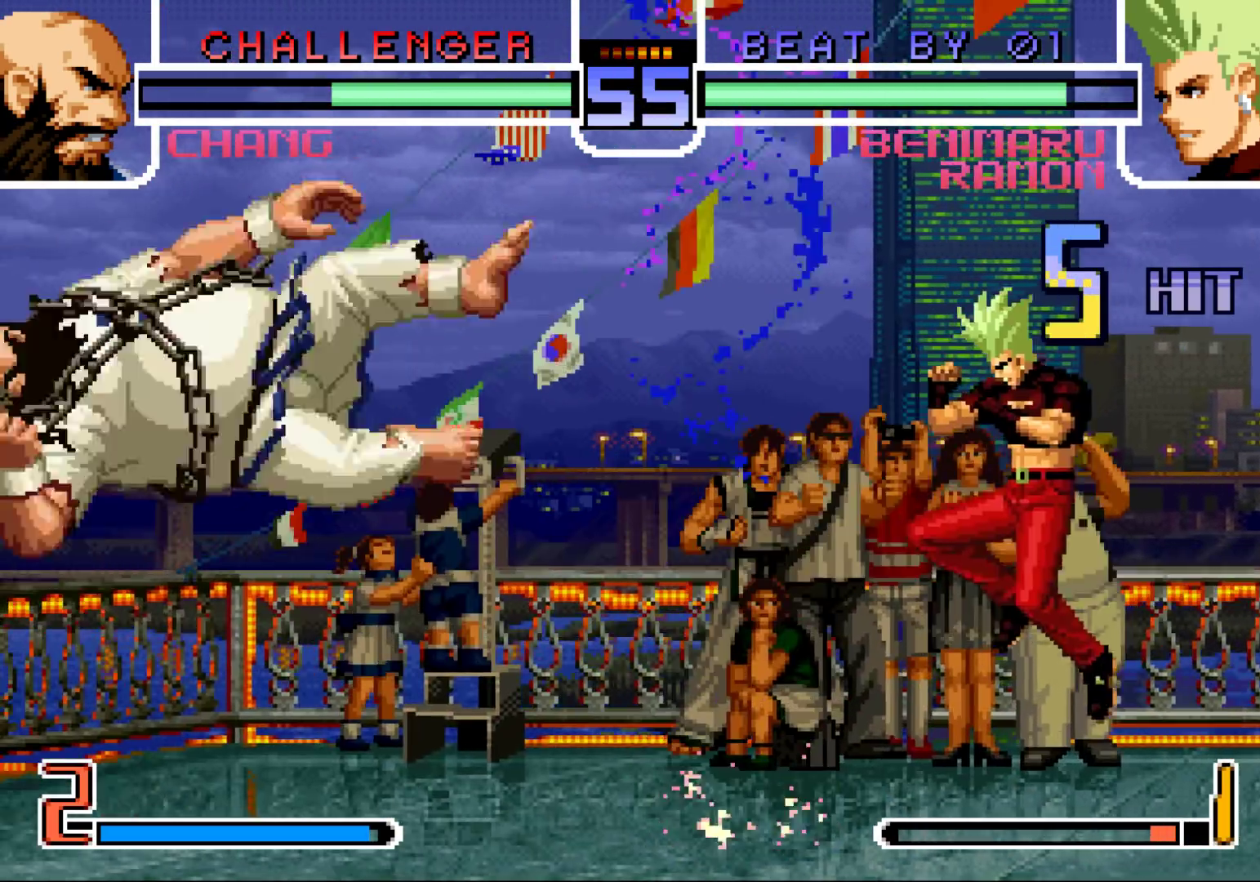
{"buttons": [], "left_stick": "left", "events": [[83, "left_stick", "left"], [150, "left_stick", "center"], [200, "left_stick", "left"]]}
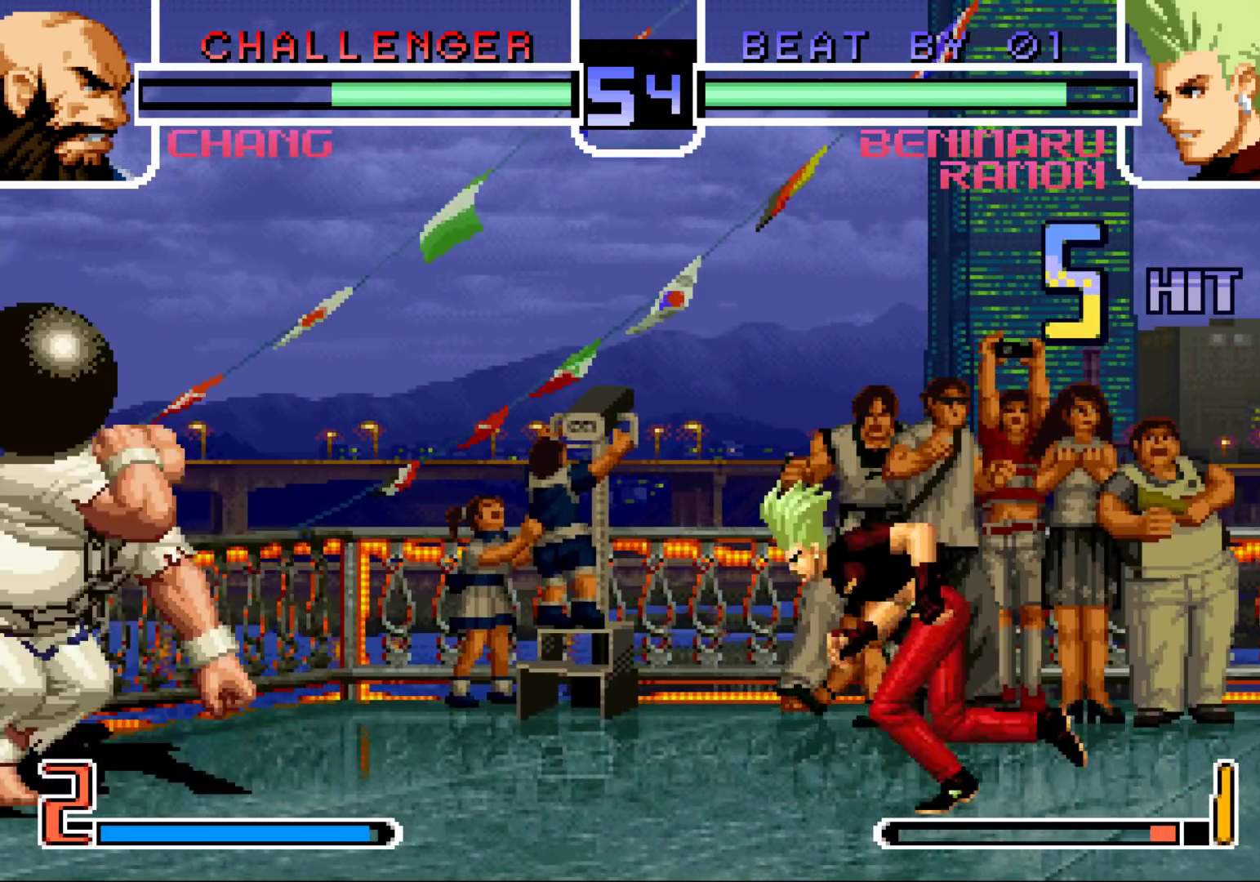
{"buttons": ["TRIANGLE"], "left_stick": "down-right", "events": [[167, "left_stick", "down-right"], [467, "TRIANGLE", "down"]]}
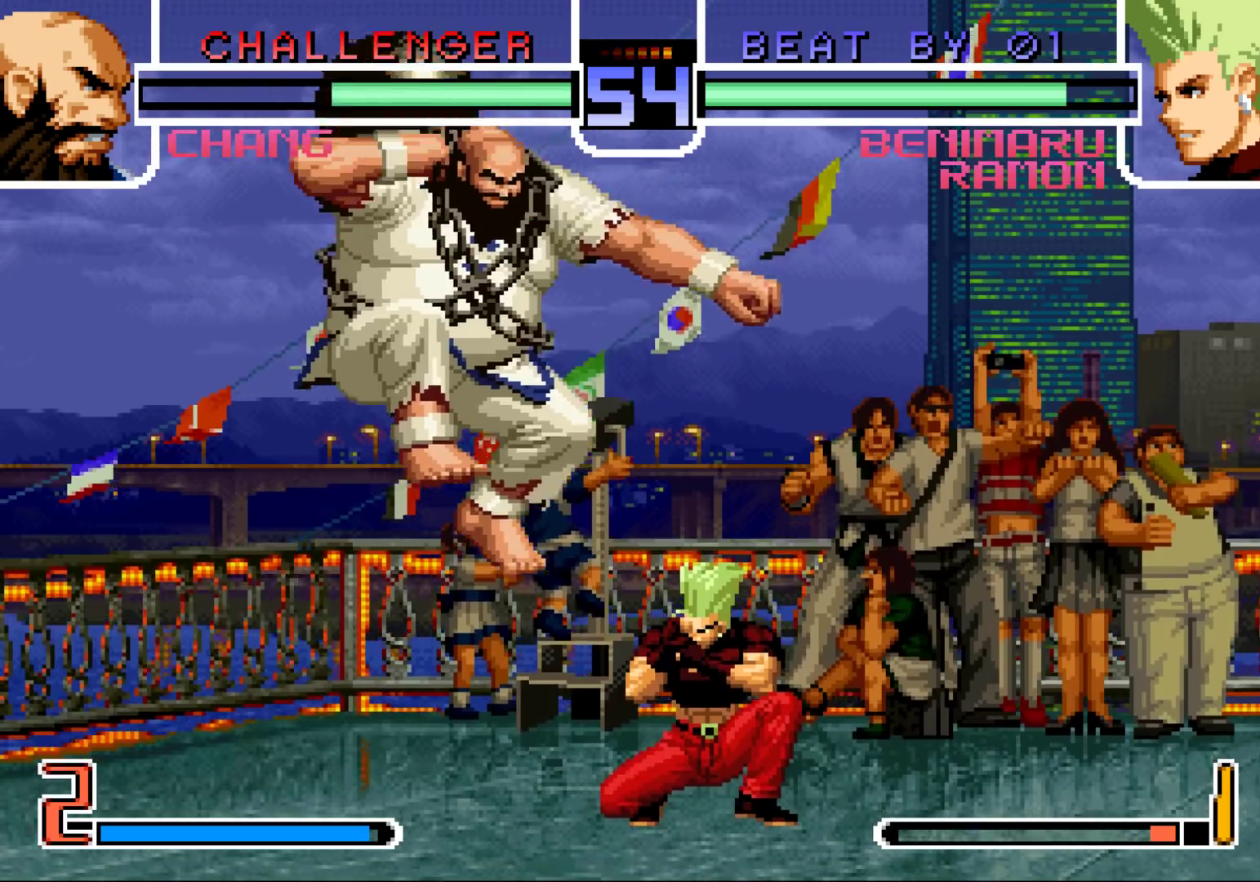
{"buttons": ["TRIANGLE"], "left_stick": "up", "events": [[50, "TRIANGLE", "up"], [83, "left_stick", "down-left"], [167, "left_stick", "up-left"], [200, "TRIANGLE", "down"], [267, "TRIANGLE", "up"], [317, "left_stick", "down"], [417, "left_stick", "up"], [433, "TRIANGLE", "down"]]}
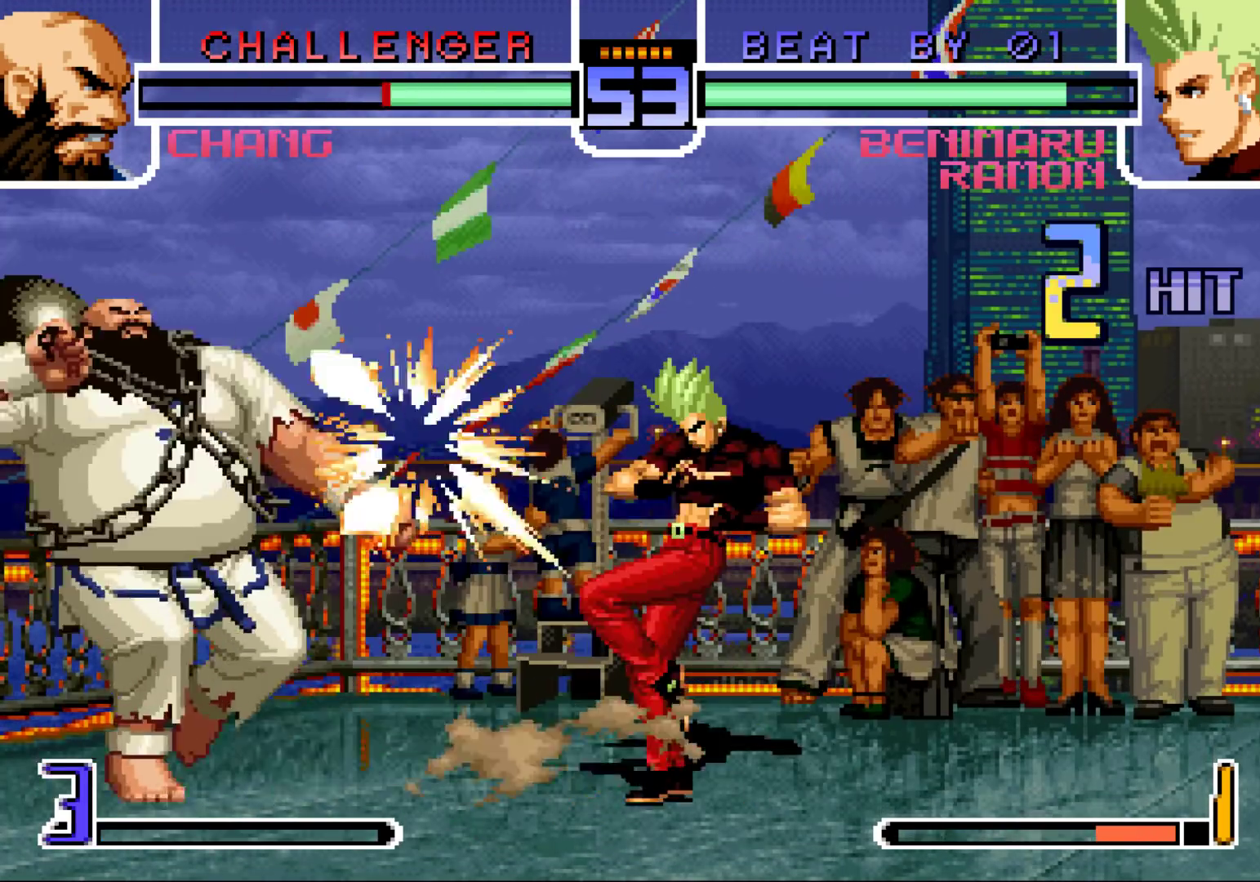
{"buttons": ["CROSS", "SQUARE"], "left_stick": "center", "events": [[33, "TRIANGLE", "up"], [33, "left_stick", "center"], [150, "SQUARE", "down"], [183, "CROSS", "down"], [217, "SQUARE", "up"], [233, "CROSS", "up"], [317, "SQUARE", "down"], [367, "CROSS", "down"], [383, "SQUARE", "up"], [417, "SQUARE", "down"]]}
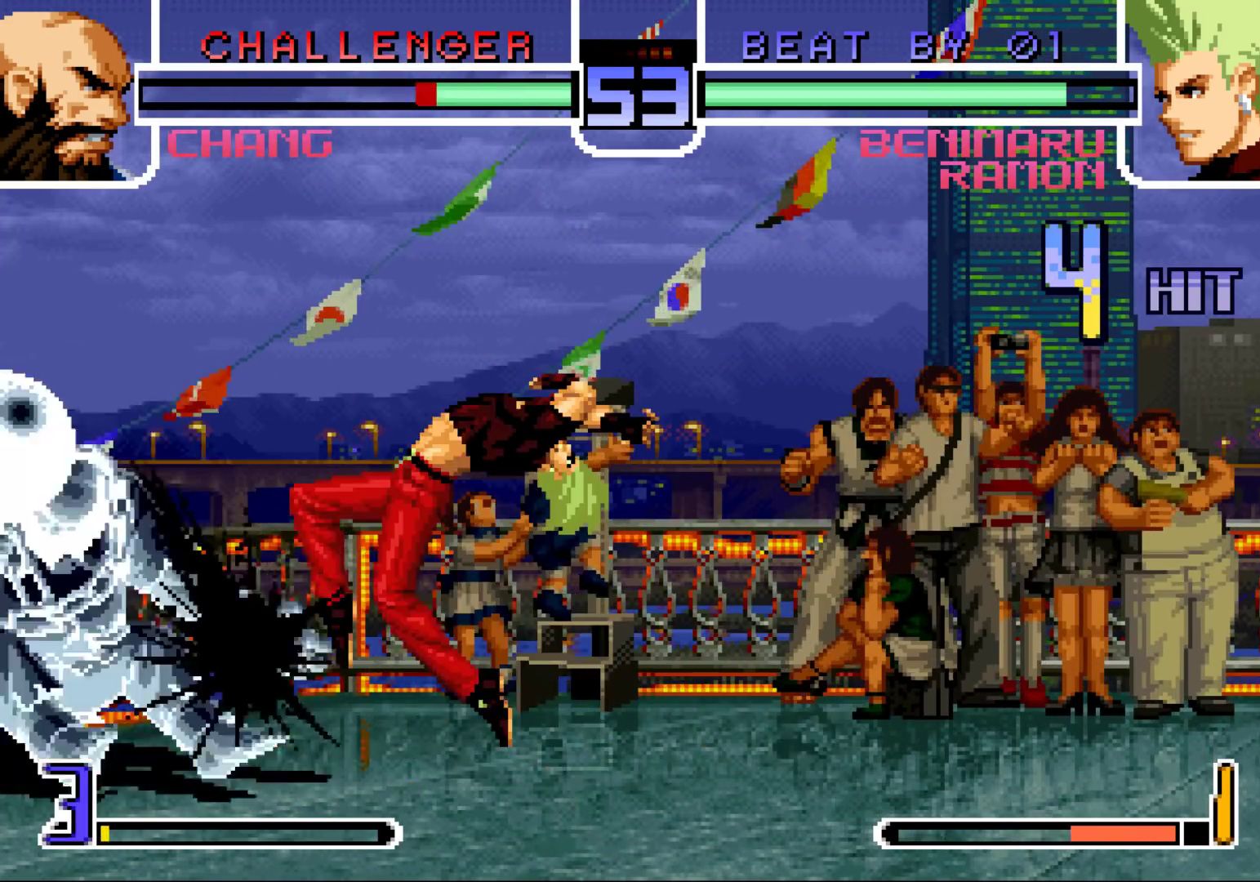
{"buttons": [], "left_stick": "down-right", "events": [[17, "SQUARE", "up"], [33, "CROSS", "up"], [500, "left_stick", "down-right"]]}
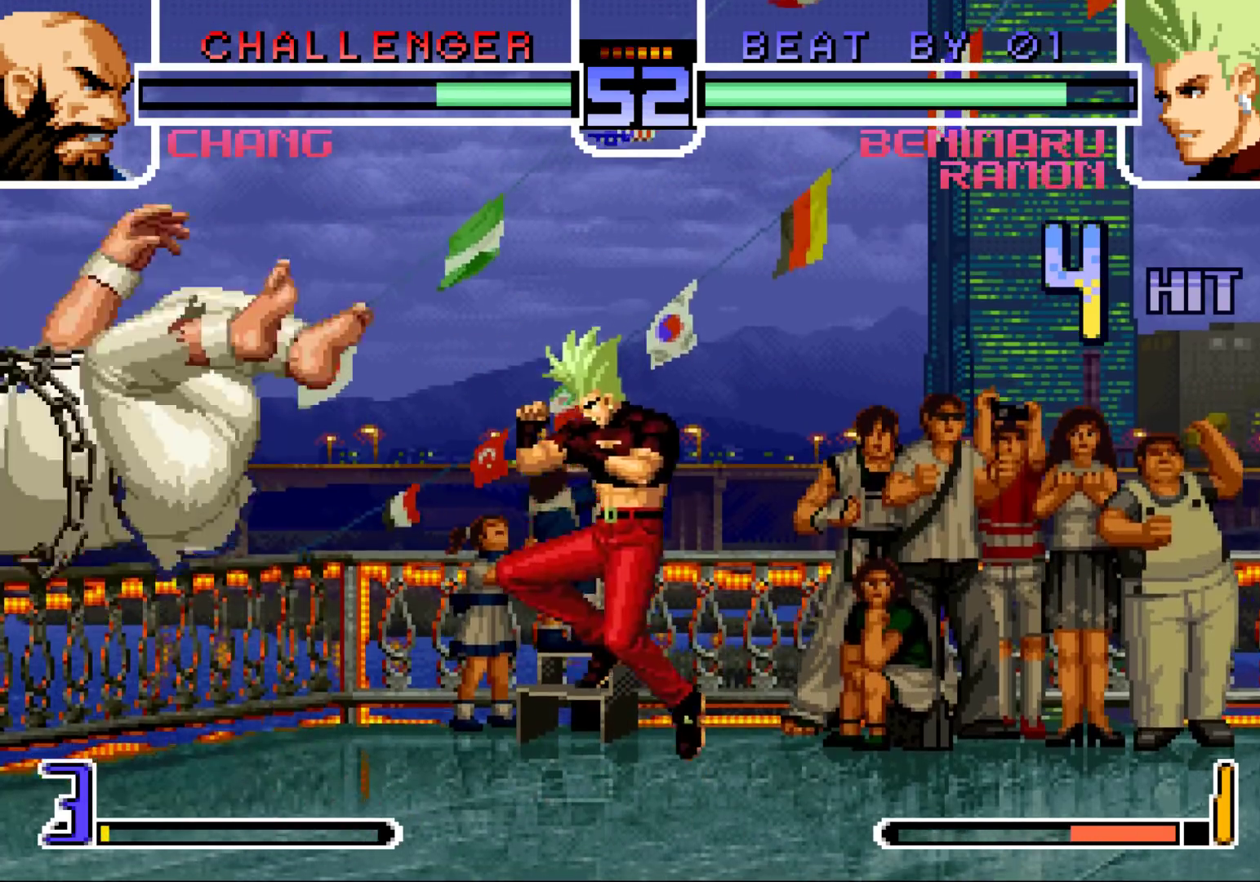
{"buttons": [], "left_stick": "center", "events": [[83, "left_stick", "up-left"], [383, "left_stick", "center"]]}
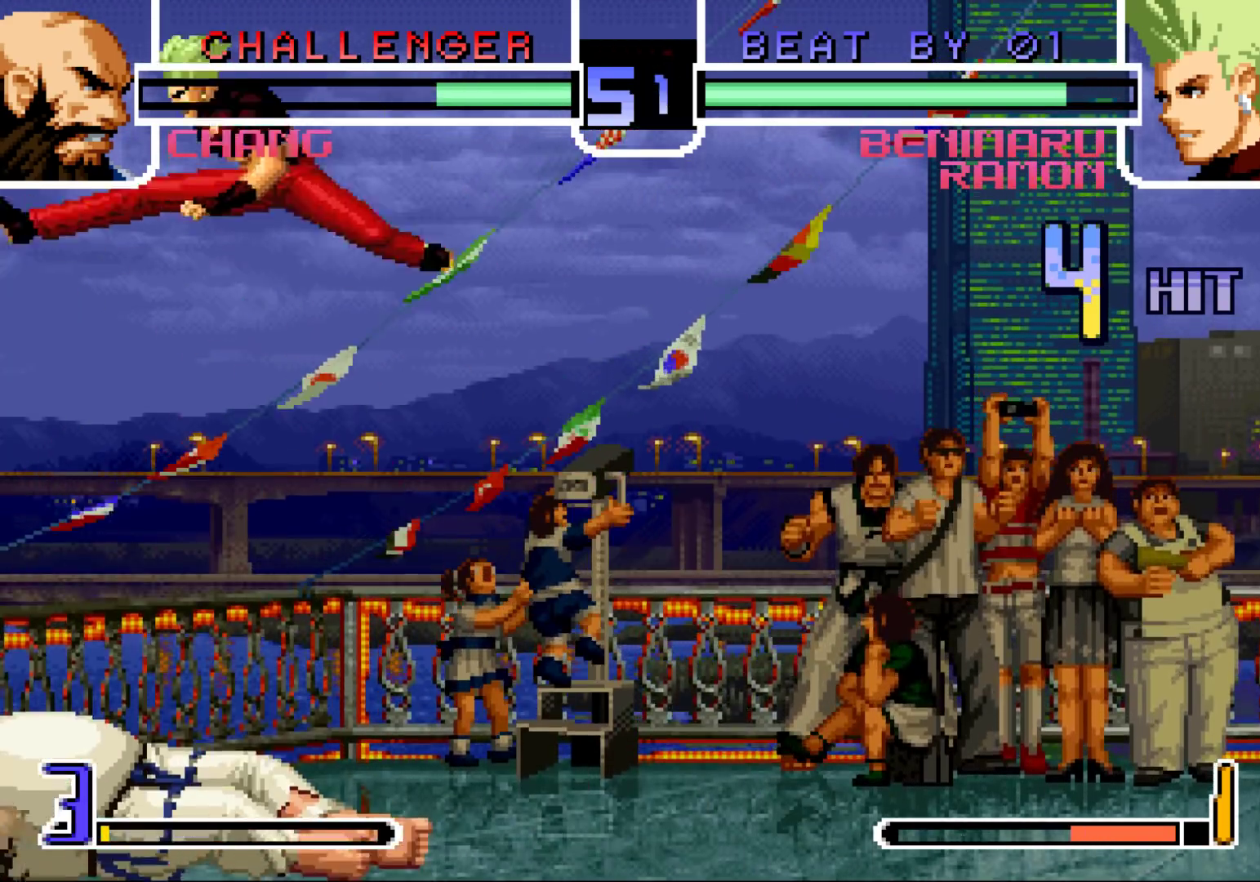
{"buttons": [], "left_stick": "down-right", "events": [[50, "CROSS", "down"], [100, "CROSS", "up"], [233, "left_stick", "down-right"], [317, "TRIANGLE", "down"], [367, "TRIANGLE", "up"]]}
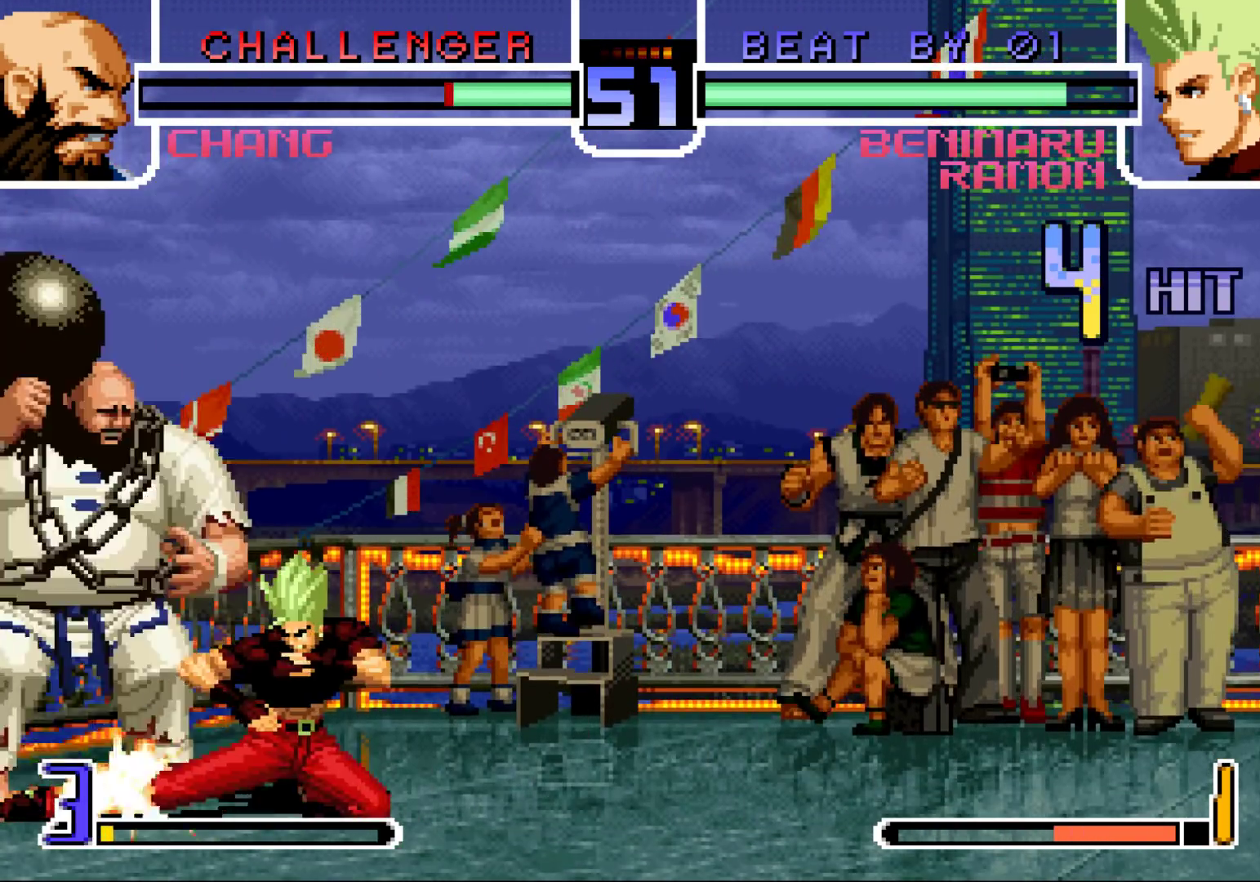
{"buttons": [], "left_stick": "down-right", "events": [[17, "TRIANGLE", "down"], [67, "TRIANGLE", "up"], [217, "TRIANGLE", "down"], [267, "TRIANGLE", "up"], [433, "TRIANGLE", "down"], [483, "TRIANGLE", "up"]]}
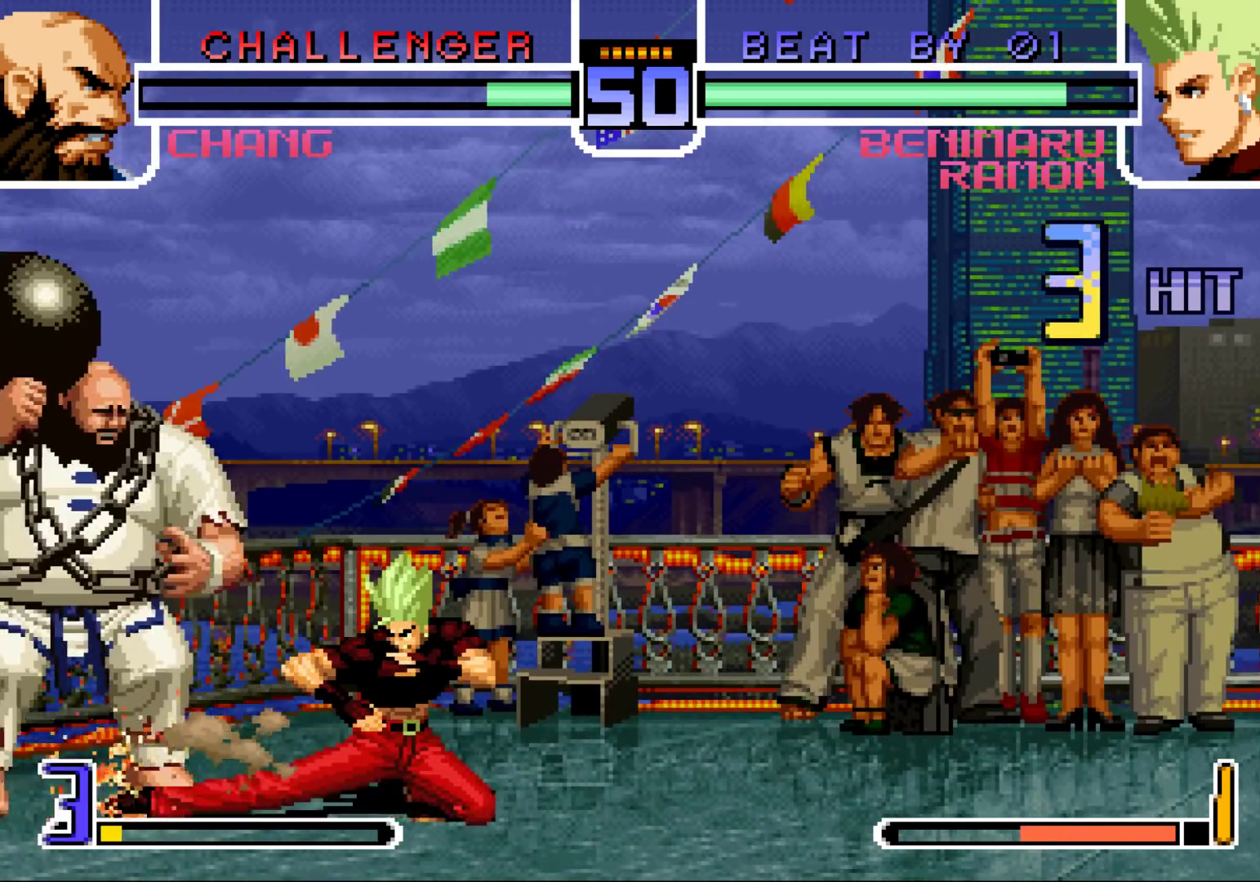
{"buttons": [], "left_stick": "center", "events": [[100, "left_stick", "left"], [133, "TRIANGLE", "down"], [183, "TRIANGLE", "up"], [250, "left_stick", "center"]]}
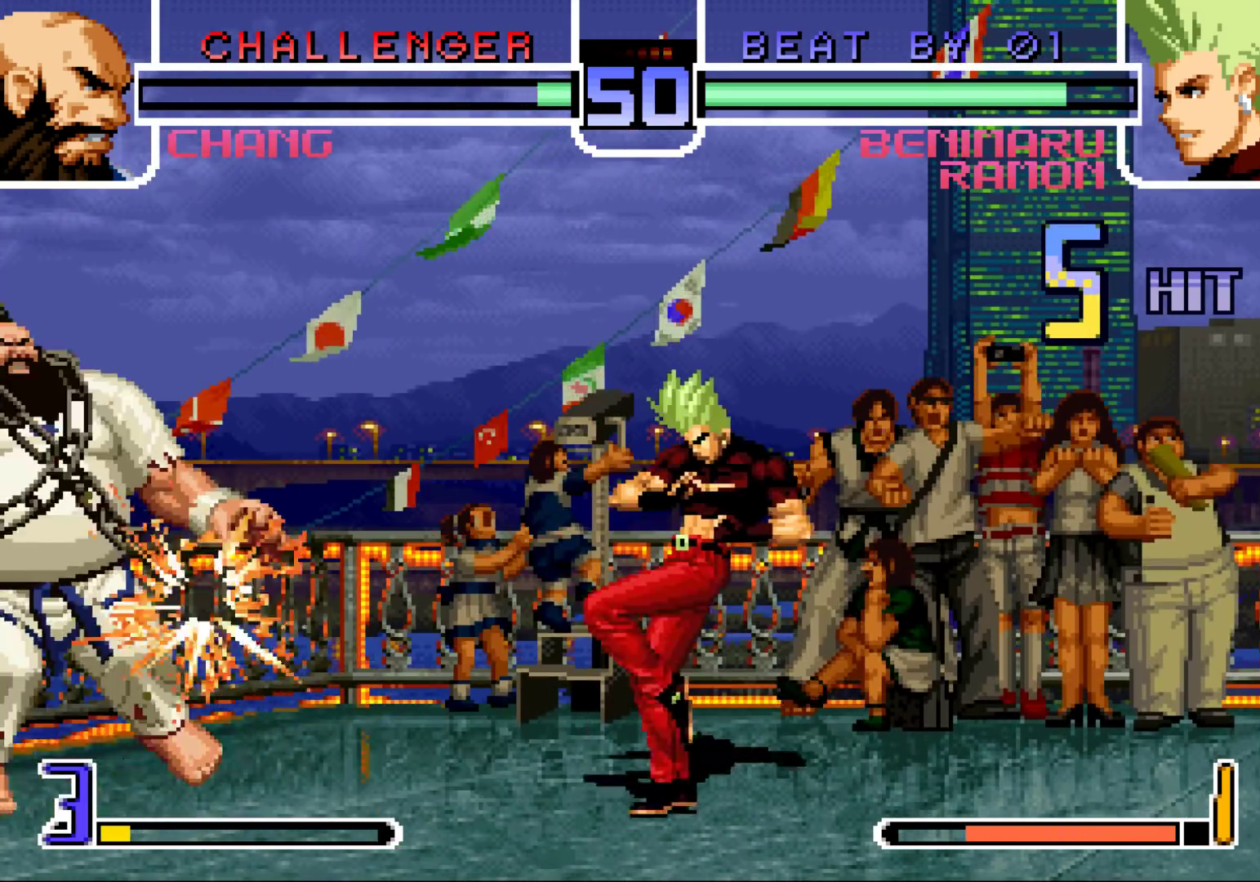
{"buttons": ["R1"], "left_stick": "center", "events": [[333, "left_stick", "left"], [417, "left_stick", "center"], [483, "R1", "down"]]}
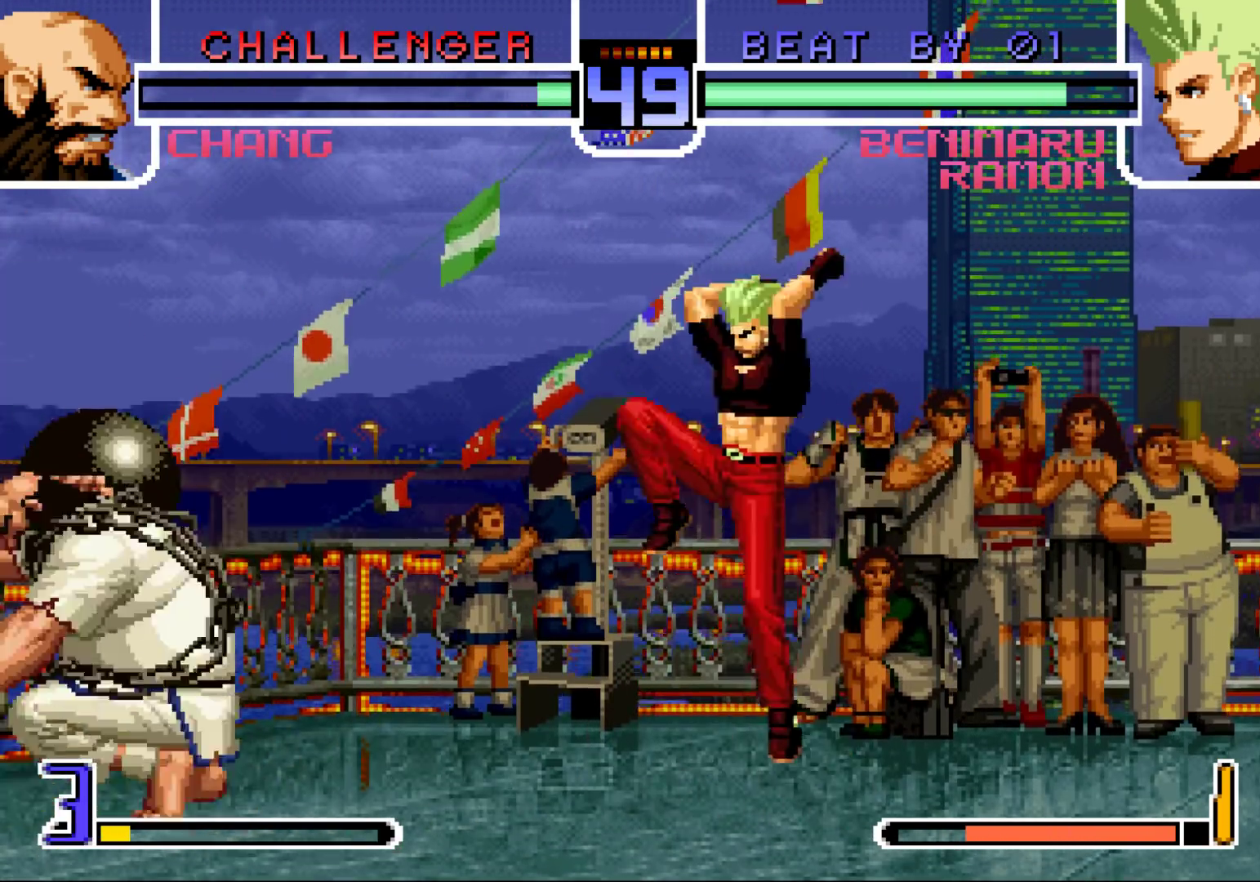
{"buttons": [], "left_stick": "down-right", "events": [[50, "R1", "up"], [300, "left_stick", "down-right"], [417, "TRIANGLE", "down"], [483, "TRIANGLE", "up"]]}
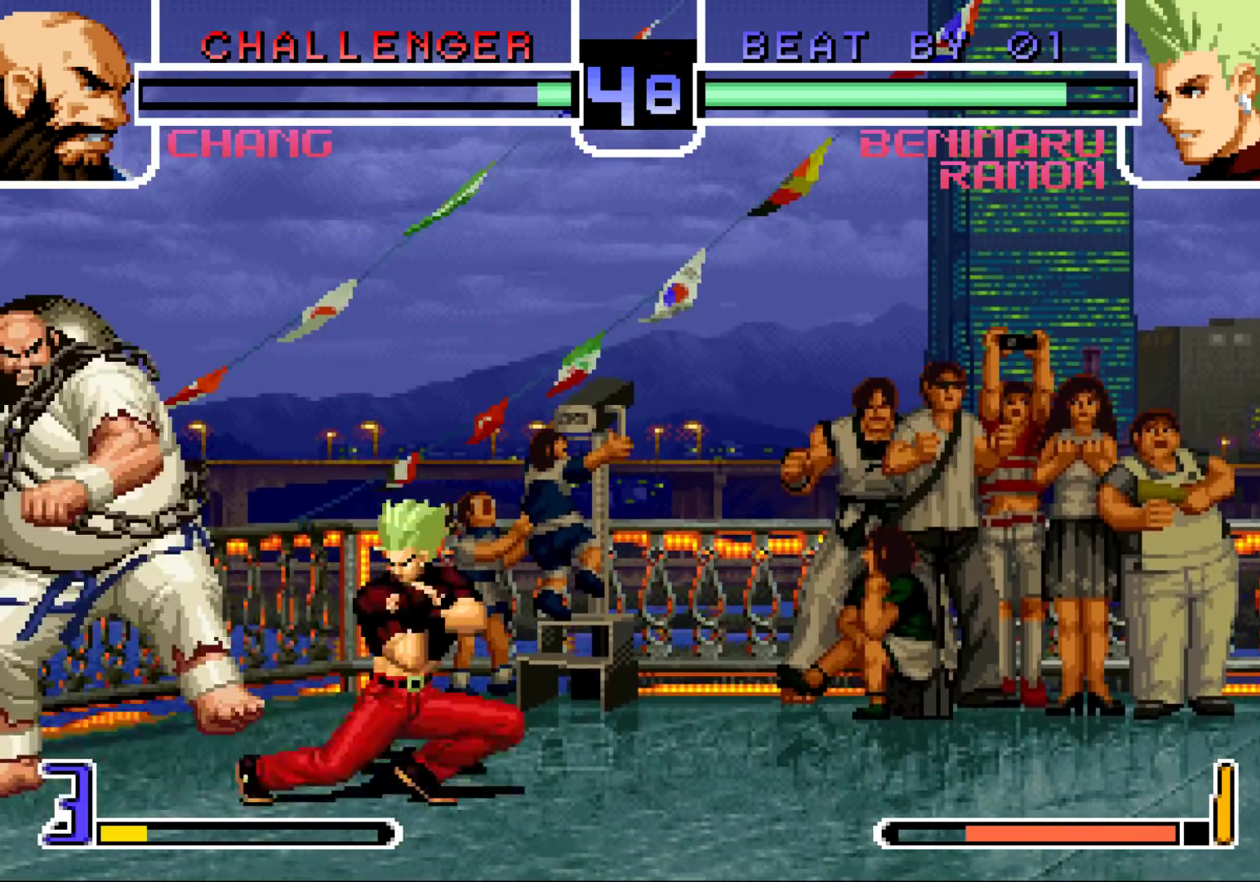
{"buttons": ["SQUARE"], "left_stick": "center", "events": [[117, "TRIANGLE", "down"], [183, "TRIANGLE", "up"], [250, "left_stick", "down-left"], [300, "left_stick", "left"], [333, "TRIANGLE", "down"], [400, "TRIANGLE", "up"], [433, "left_stick", "center"], [500, "SQUARE", "down"]]}
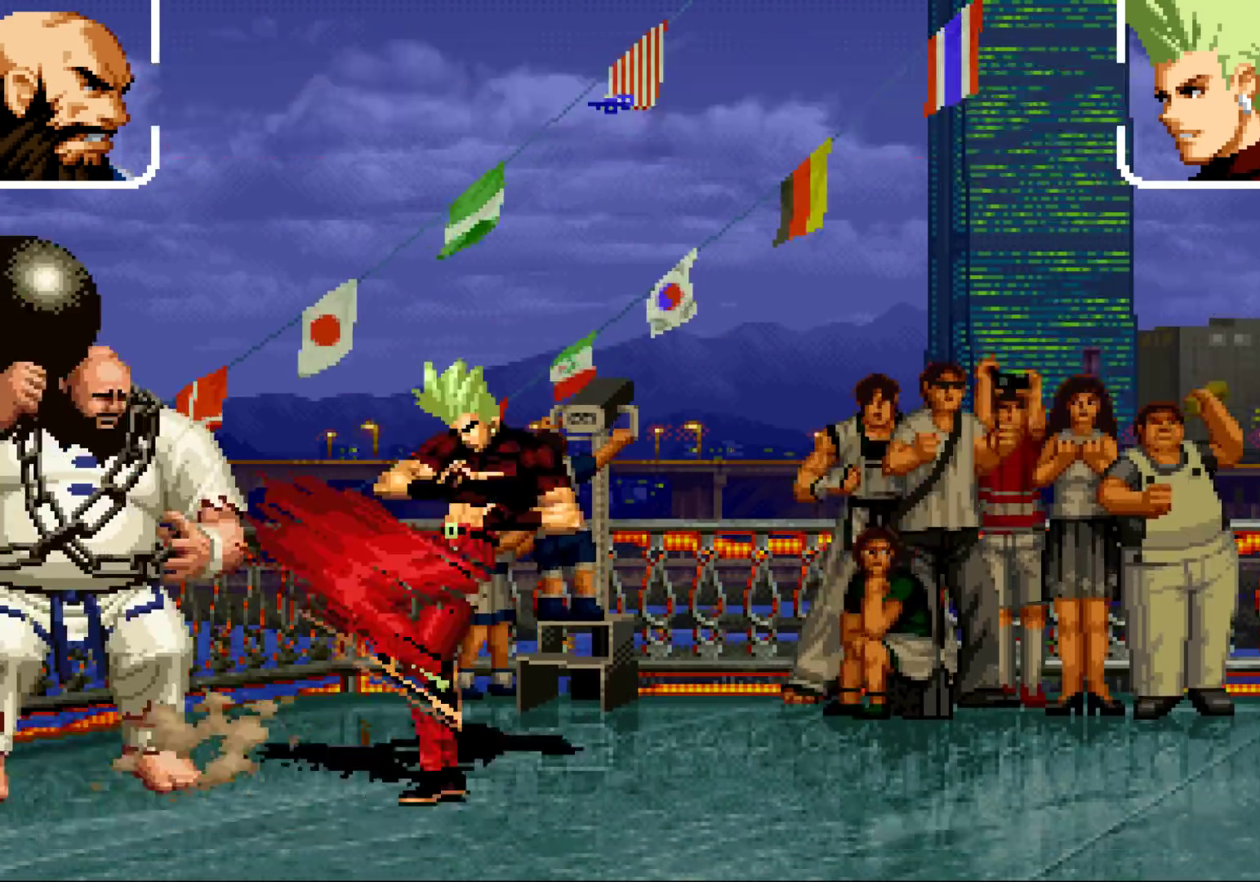
{"buttons": [], "left_stick": "center", "events": [[17, "CROSS", "down"], [83, "SQUARE", "up"], [100, "CROSS", "up"]]}
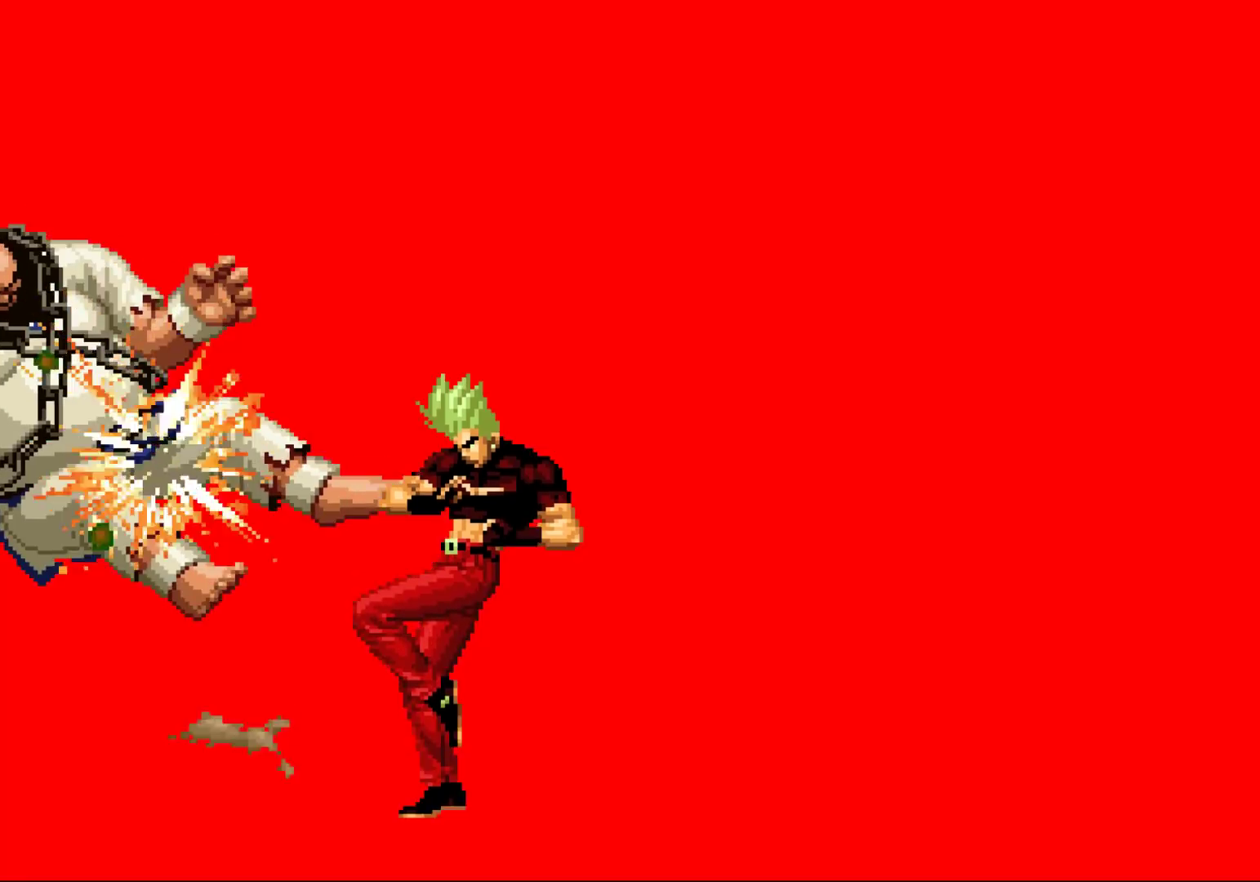
{"buttons": ["CIRCLE"], "left_stick": "center", "events": [[50, "CIRCLE", "down"], [50, "SQUARE", "down"], [83, "SQUARE", "up"], [100, "CIRCLE", "up"], [200, "CIRCLE", "down"], [200, "SQUARE", "down"], [250, "SQUARE", "up"], [267, "CIRCLE", "up"], [333, "SQUARE", "down"], [467, "CIRCLE", "down"], [483, "SQUARE", "up"]]}
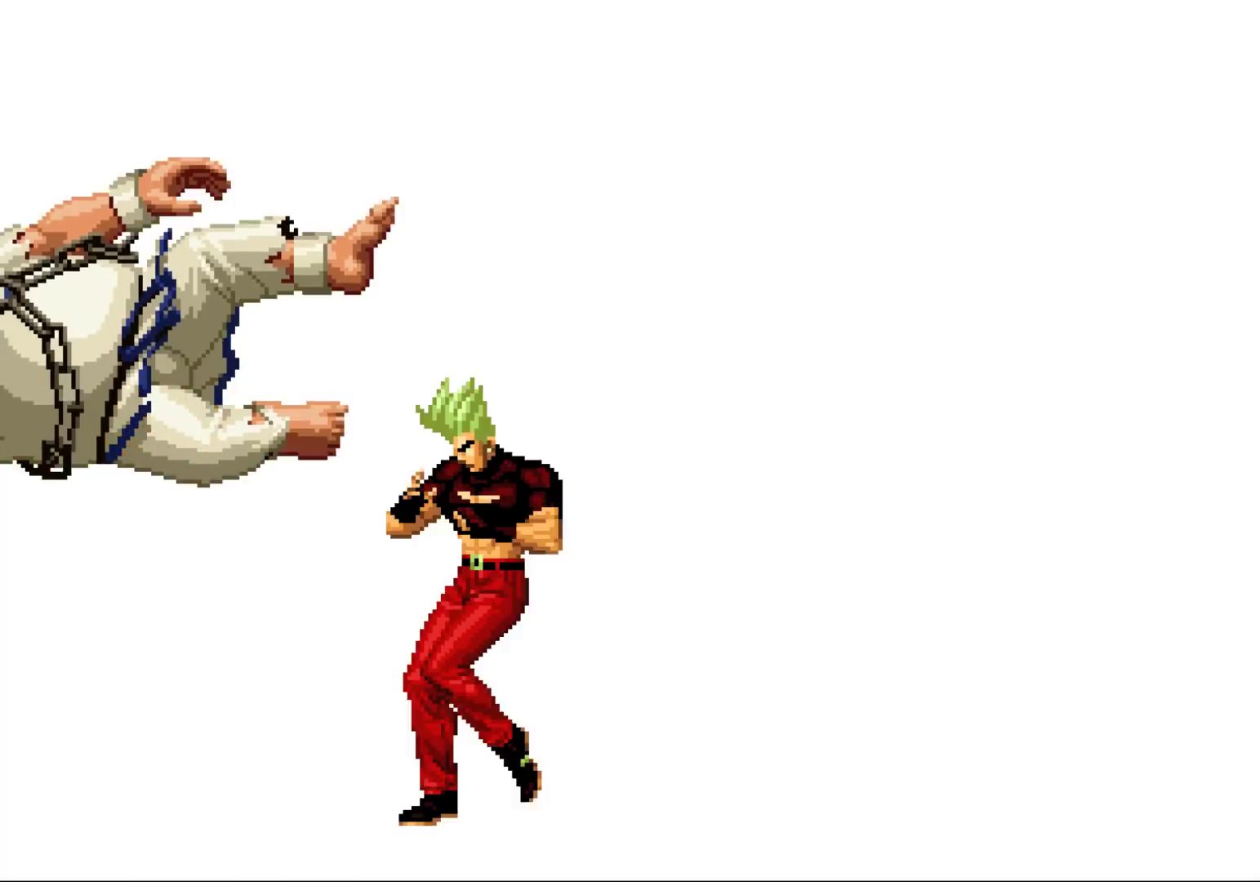
{"buttons": ["CIRCLE"], "left_stick": "center", "events": [[67, "SQUARE", "down"], [83, "CIRCLE", "up"], [183, "CIRCLE", "down"], [200, "SQUARE", "up"], [300, "CIRCLE", "up"], [300, "SQUARE", "down"], [400, "CIRCLE", "down"], [417, "SQUARE", "up"]]}
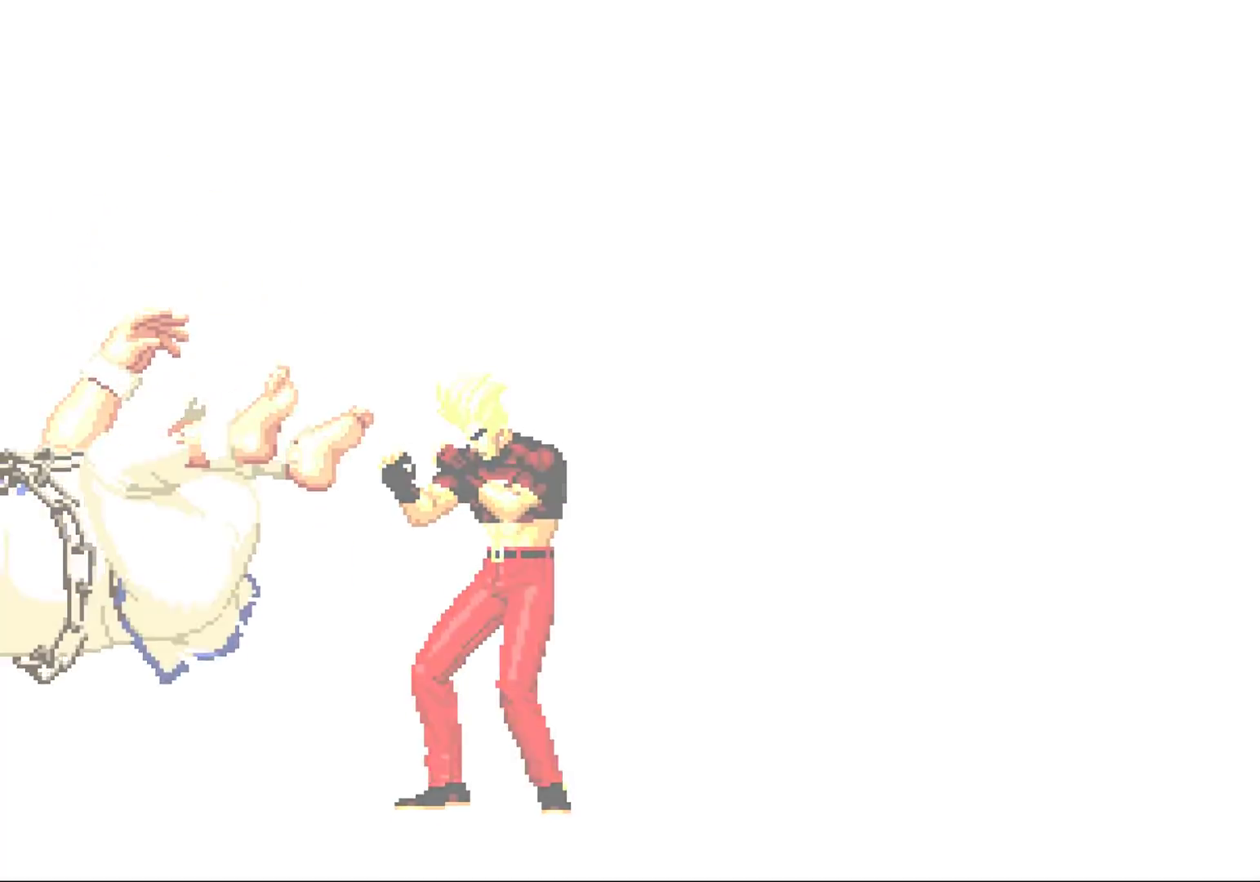
{"buttons": ["SQUARE"], "left_stick": "center", "events": [[17, "SQUARE", "down"], [33, "CIRCLE", "up"], [133, "CIRCLE", "down"], [167, "SQUARE", "up"], [267, "SQUARE", "down"], [283, "CIRCLE", "up"], [367, "CIRCLE", "down"], [400, "SQUARE", "up"], [483, "CIRCLE", "up"], [483, "SQUARE", "down"]]}
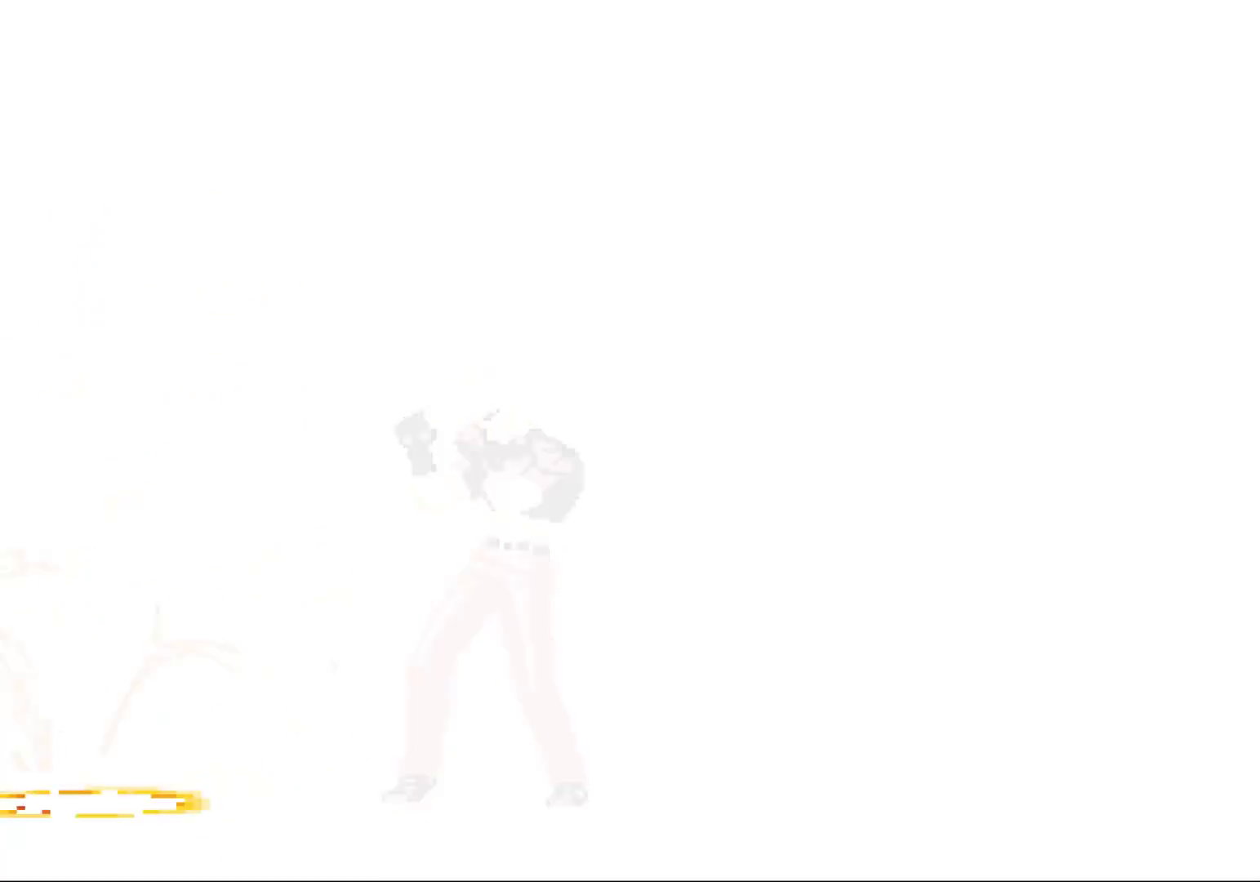
{"buttons": ["SQUARE"], "left_stick": "center", "events": [[83, "CIRCLE", "down"], [117, "SQUARE", "up"], [200, "SQUARE", "down"], [217, "CIRCLE", "up"], [317, "CIRCLE", "down"], [317, "SQUARE", "up"], [450, "CIRCLE", "up"], [450, "SQUARE", "down"]]}
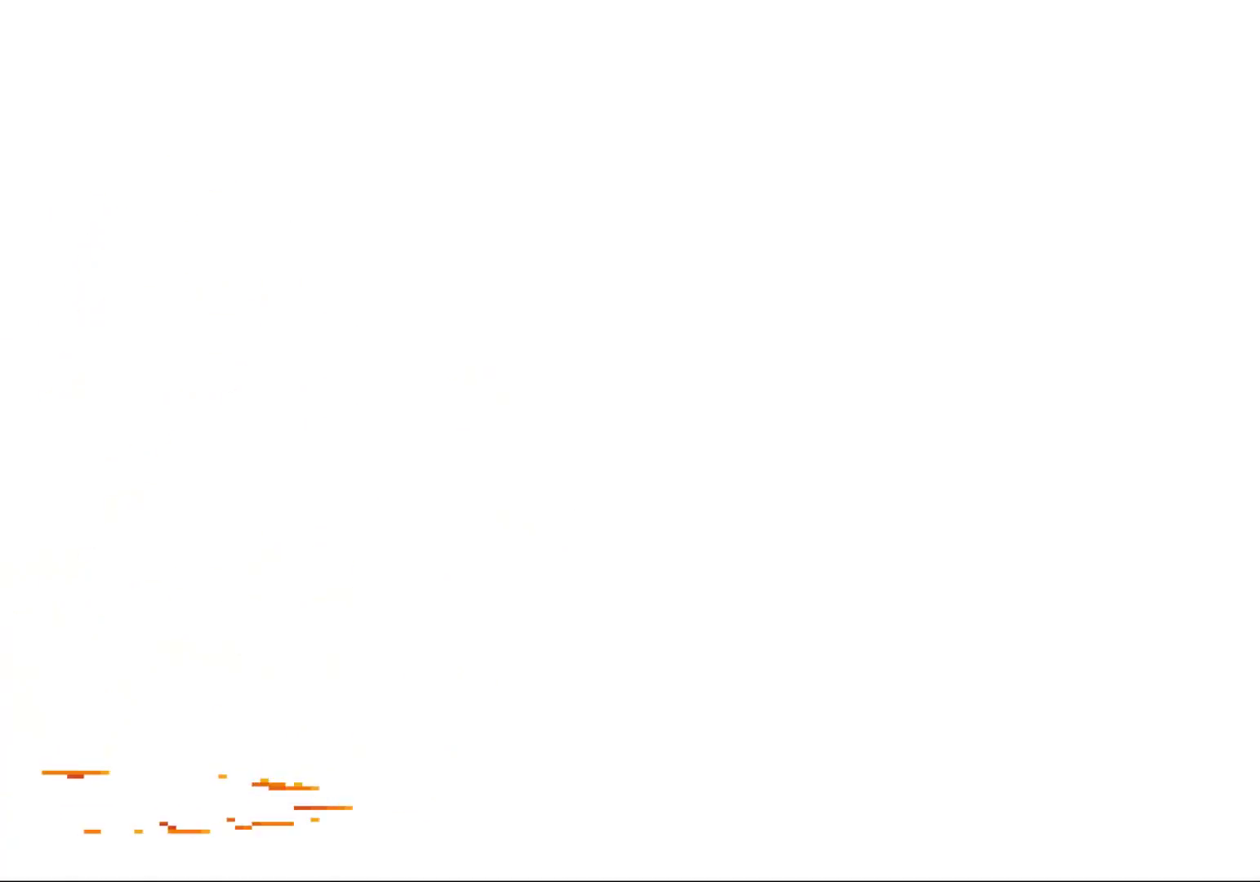
{"buttons": ["SQUARE"], "left_stick": "center", "events": [[50, "CIRCLE", "down"], [67, "SQUARE", "up"], [183, "SQUARE", "down"], [200, "CIRCLE", "up"], [283, "CIRCLE", "down"], [317, "SQUARE", "up"], [433, "SQUARE", "down"], [450, "CIRCLE", "up"]]}
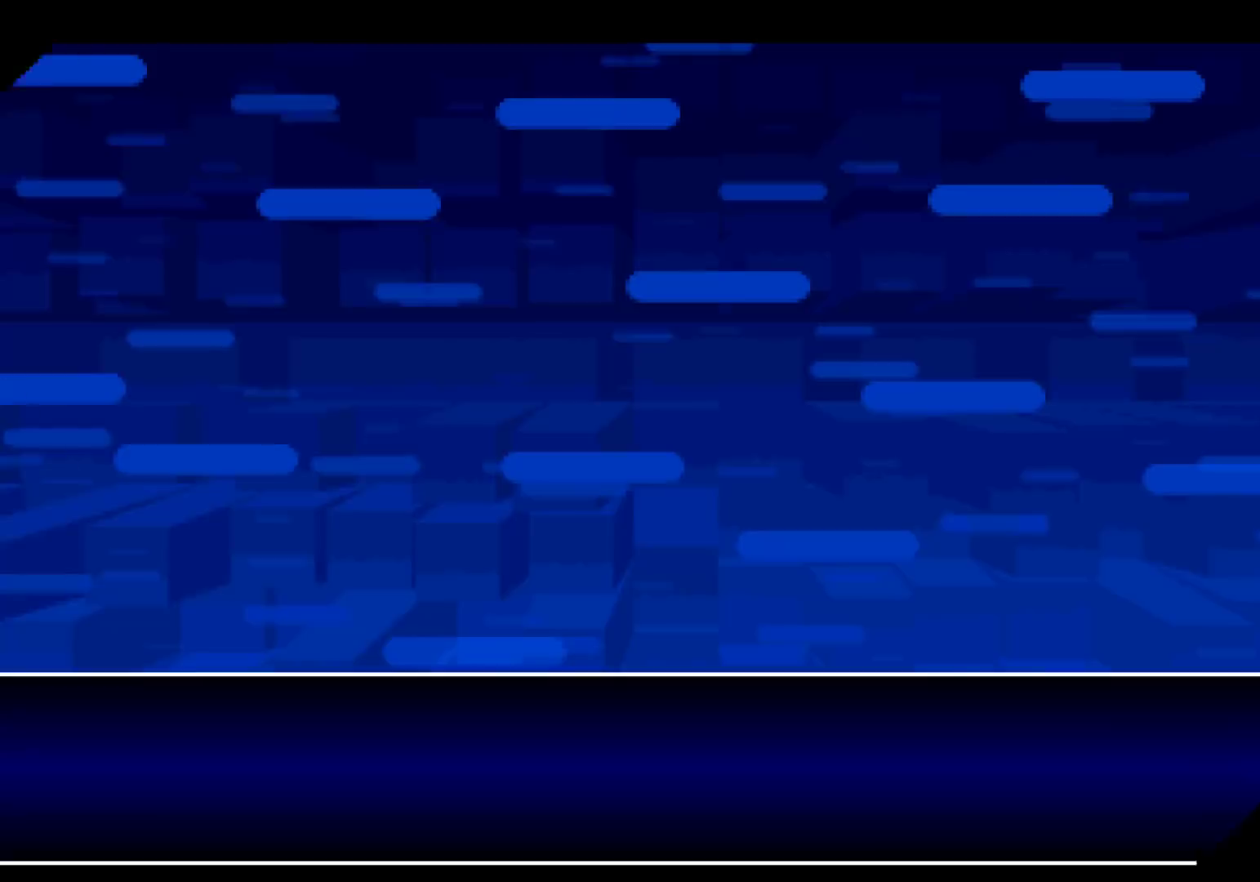
{"buttons": [], "left_stick": "center", "events": [[50, "CIRCLE", "down"], [117, "SQUARE", "up"], [133, "CIRCLE", "up"]]}